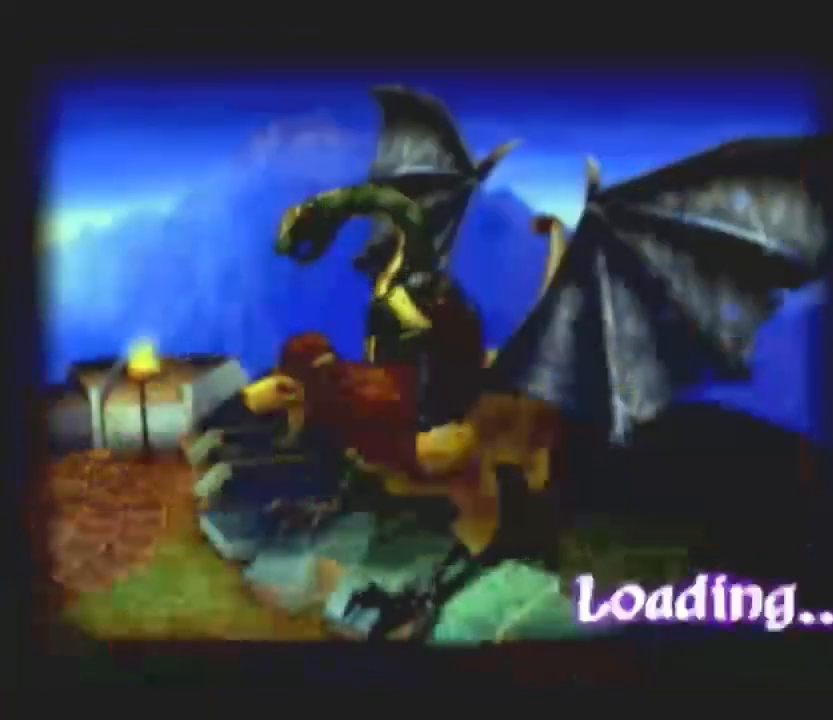
Gameplay with a controller (Nintendo layout); each line is a JSON object with the inputs held at the frame after it. "button_events" lists button changes between this image and that frame as [ms after this image, input, new state], when the widget could be followed in between (sticks are given only as held states). Not read: A L3 R2 R3.
{"buttons": [], "left_stick": "up", "right_stick": "center", "button_events": []}
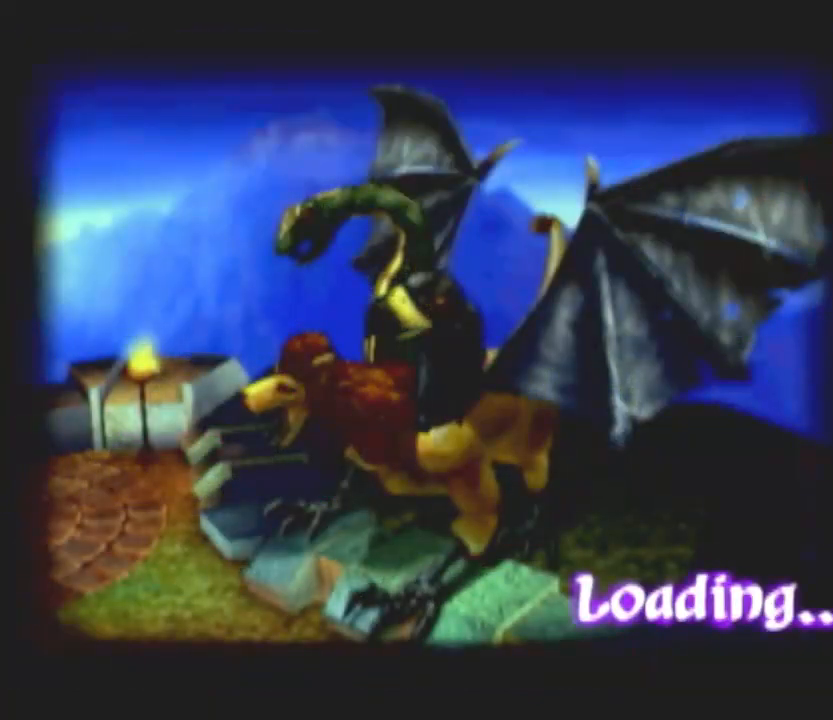
{"buttons": [], "left_stick": "up", "right_stick": "center", "button_events": []}
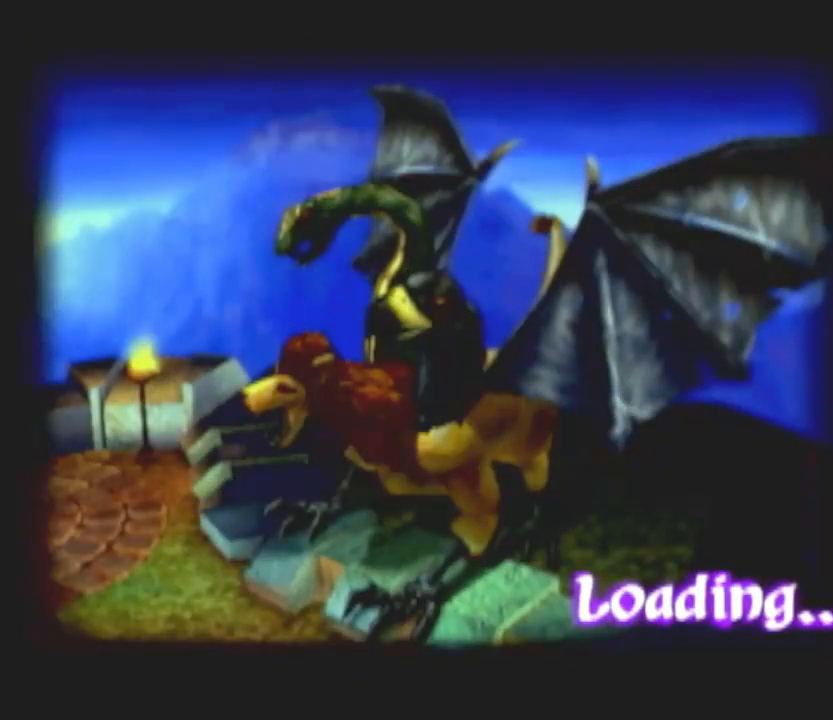
{"buttons": [], "left_stick": "up", "right_stick": "center", "button_events": []}
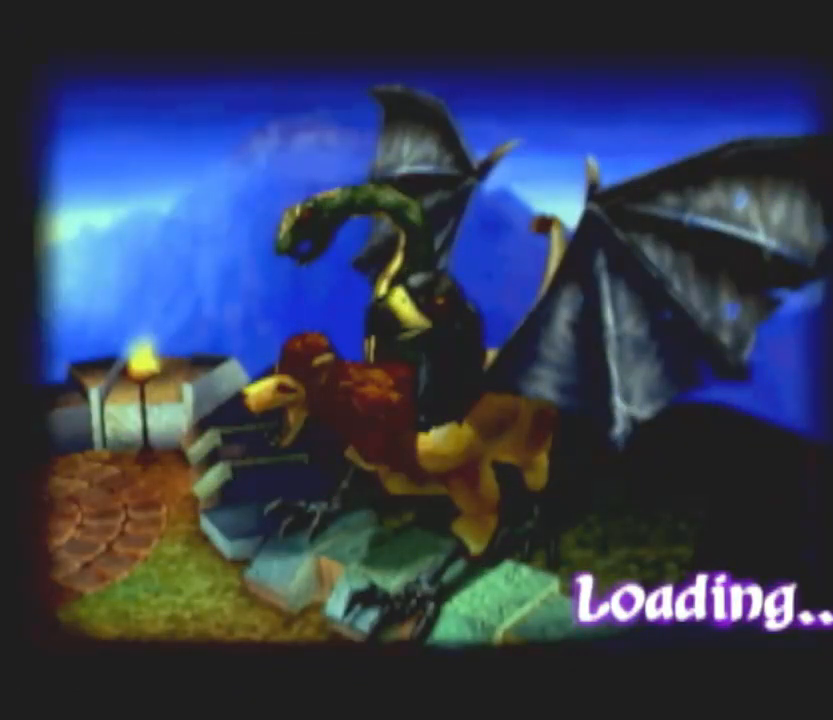
{"buttons": [], "left_stick": "up", "right_stick": "center", "button_events": []}
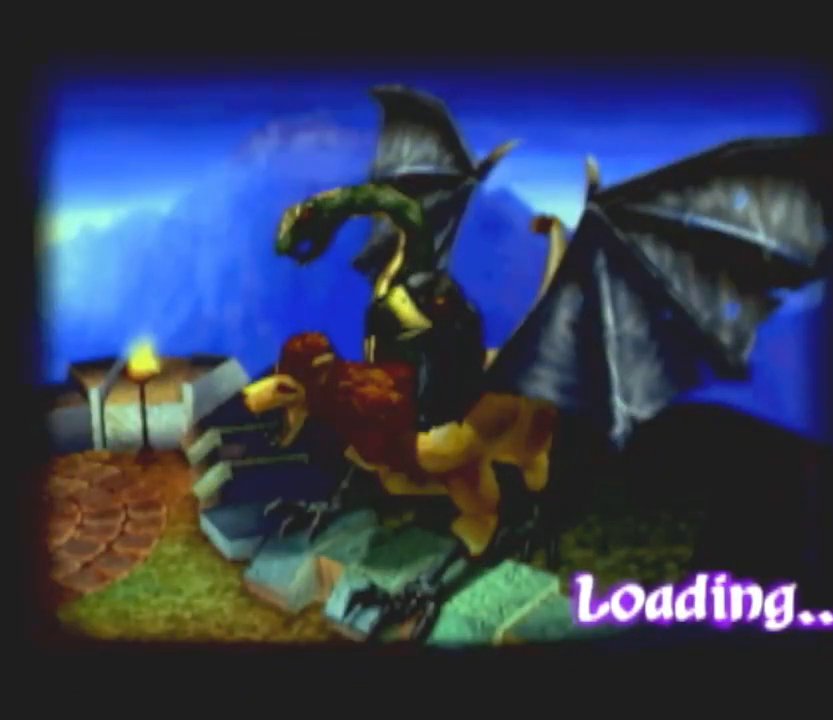
{"buttons": [], "left_stick": "up", "right_stick": "center", "button_events": []}
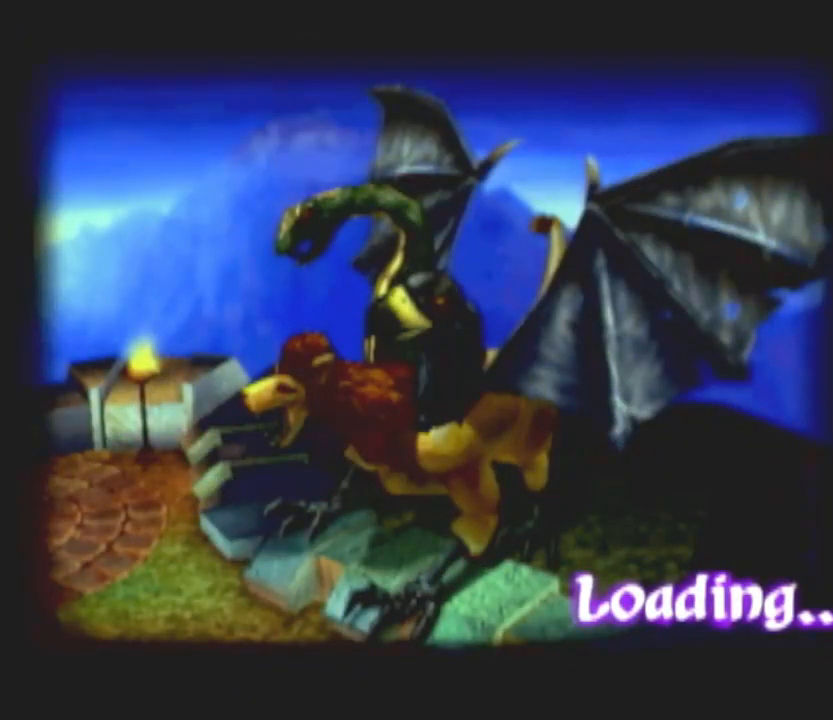
{"buttons": [], "left_stick": "up", "right_stick": "center", "button_events": []}
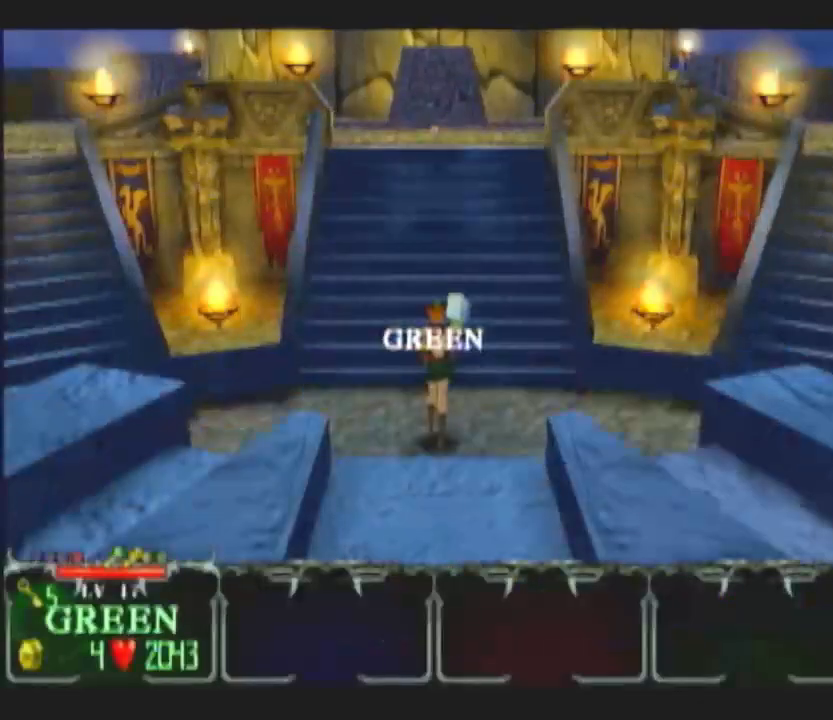
{"buttons": [], "left_stick": "up", "right_stick": "center", "button_events": []}
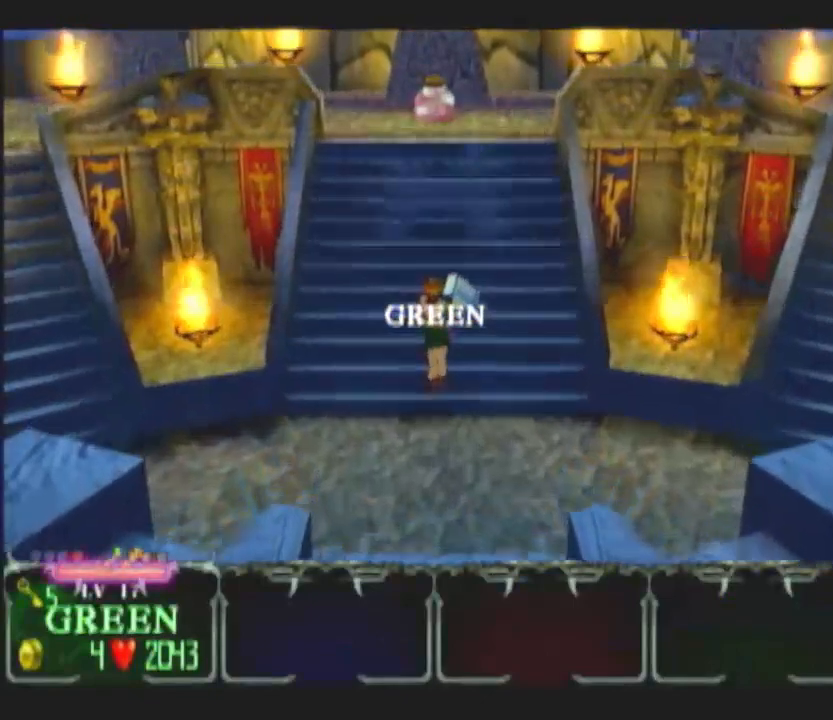
{"buttons": ["L1"], "left_stick": "up", "right_stick": "center", "button_events": [[433, "L1", "down"]]}
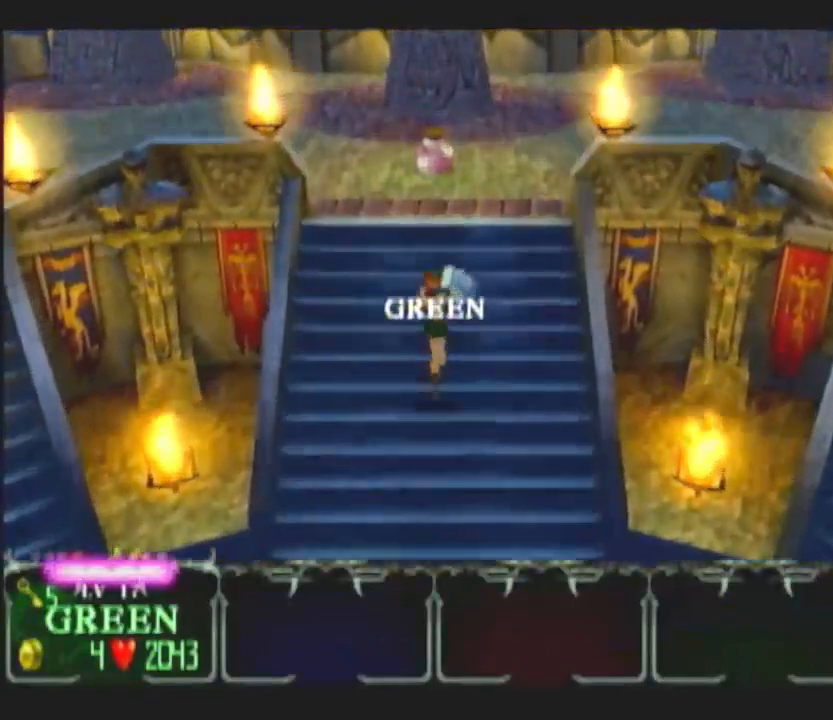
{"buttons": [], "left_stick": "up-right", "right_stick": "center", "button_events": [[100, "L1", "up"]]}
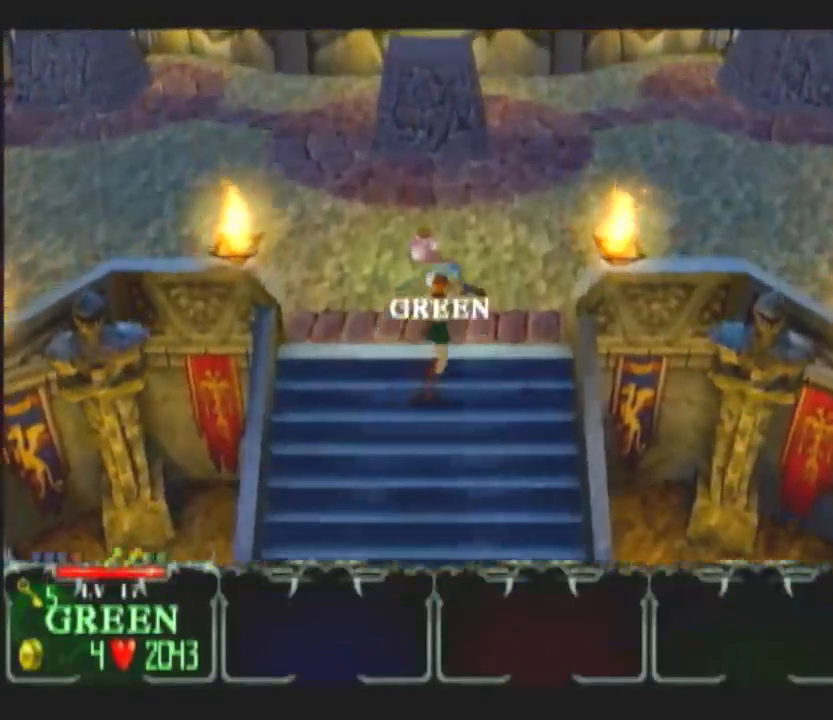
{"buttons": [], "left_stick": "up", "right_stick": "center", "button_events": []}
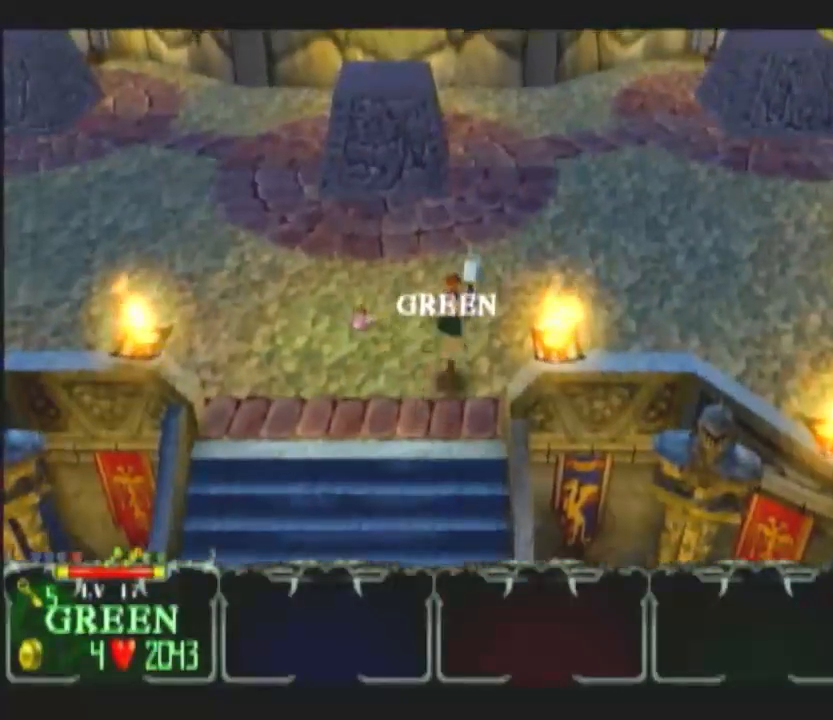
{"buttons": [], "left_stick": "up", "right_stick": "center", "button_events": []}
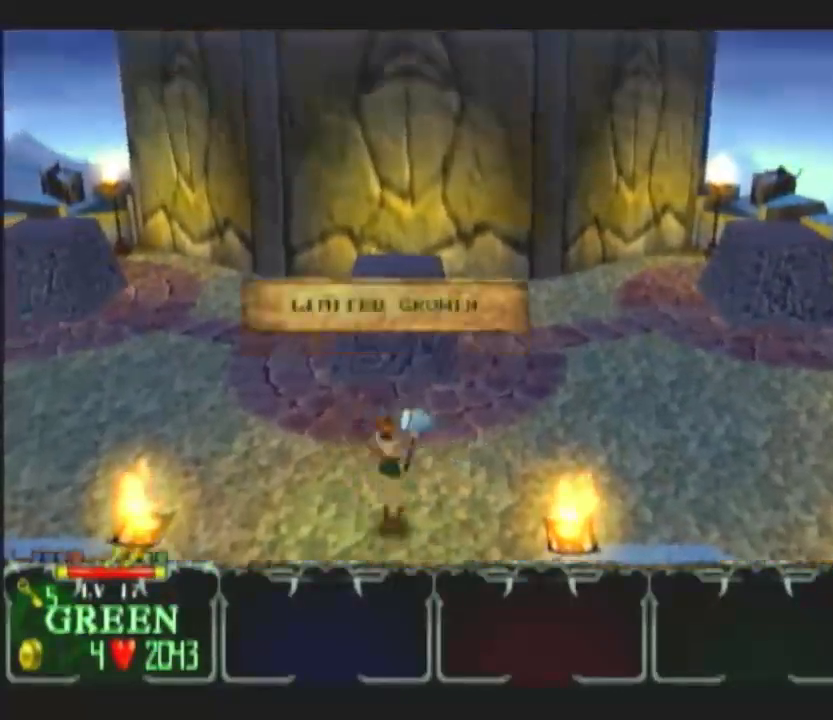
{"buttons": [], "left_stick": "up-right", "right_stick": "center", "button_events": [[300, "L1", "down"], [417, "L1", "up"]]}
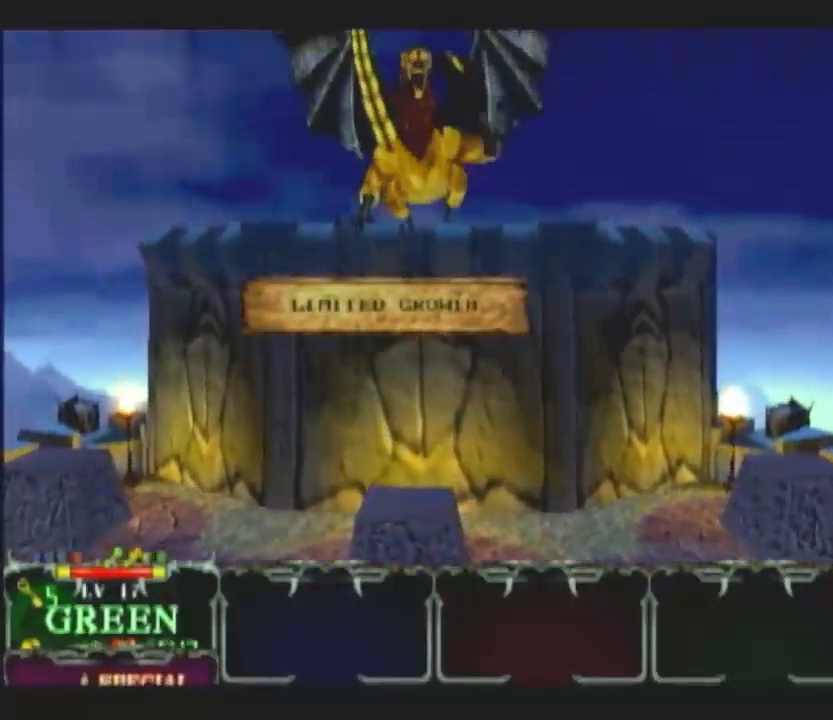
{"buttons": [], "left_stick": "up-right", "right_stick": "center", "button_events": []}
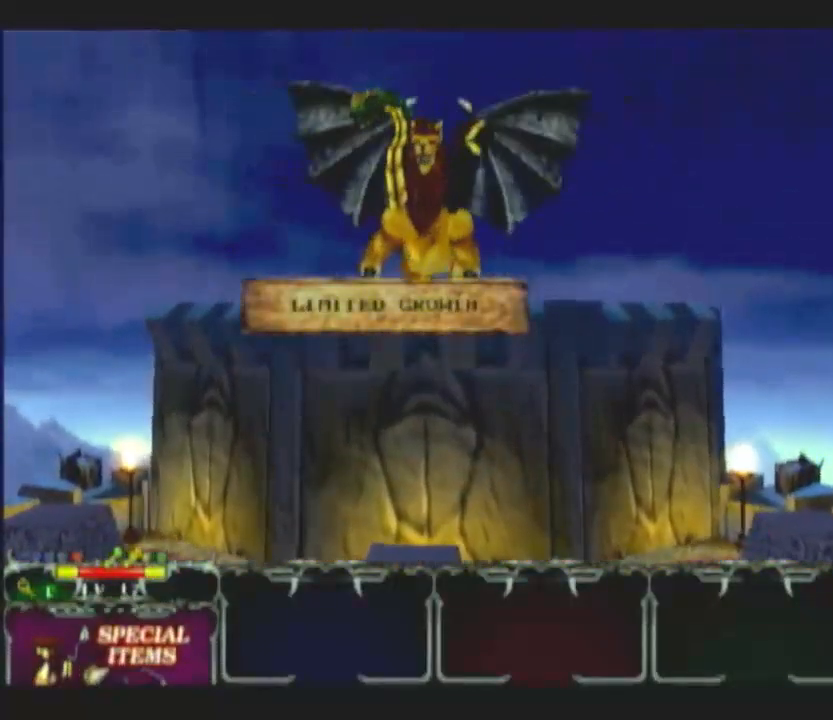
{"buttons": [], "left_stick": "up", "right_stick": "center", "button_events": []}
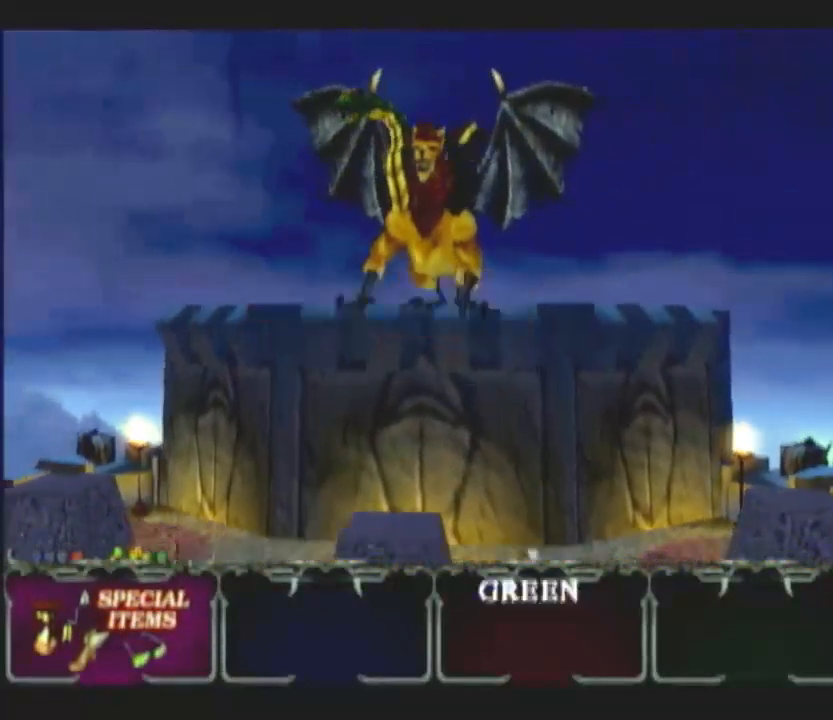
{"buttons": [], "left_stick": "up", "right_stick": "center", "button_events": [[183, "L1", "down"], [283, "L1", "up"]]}
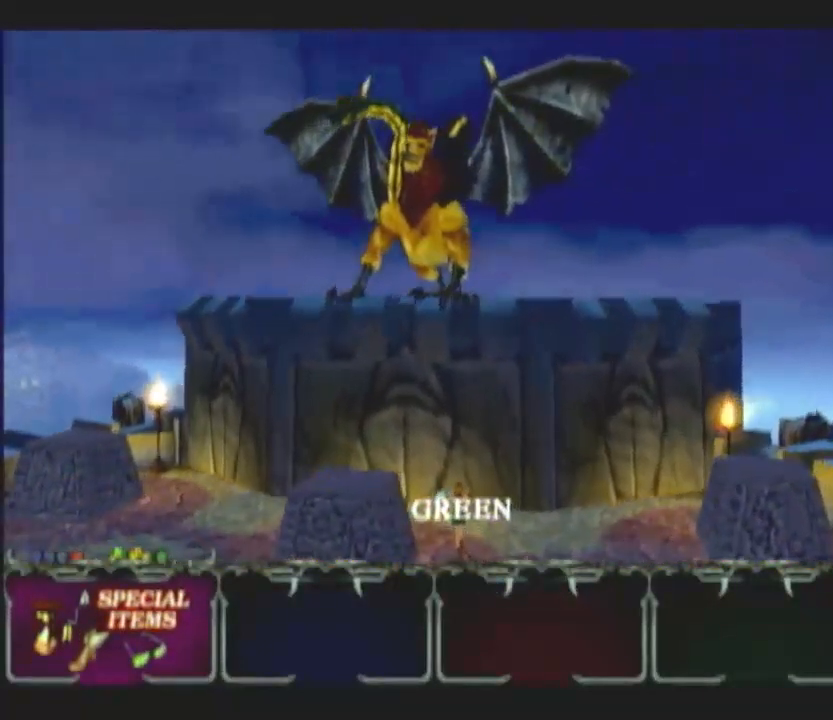
{"buttons": [], "left_stick": "up-left", "right_stick": "center", "button_events": []}
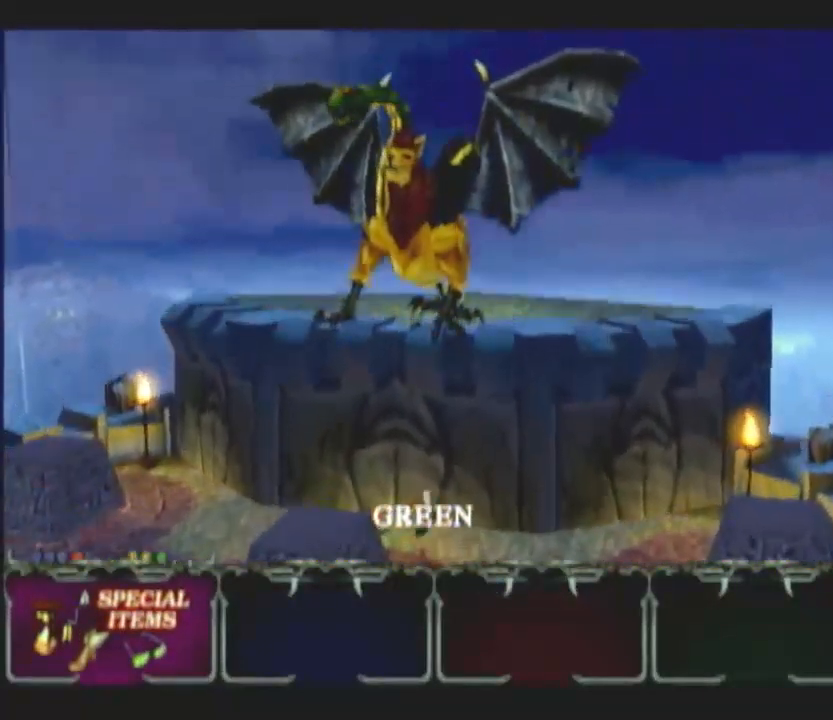
{"buttons": [], "left_stick": "up-left", "right_stick": "center", "button_events": []}
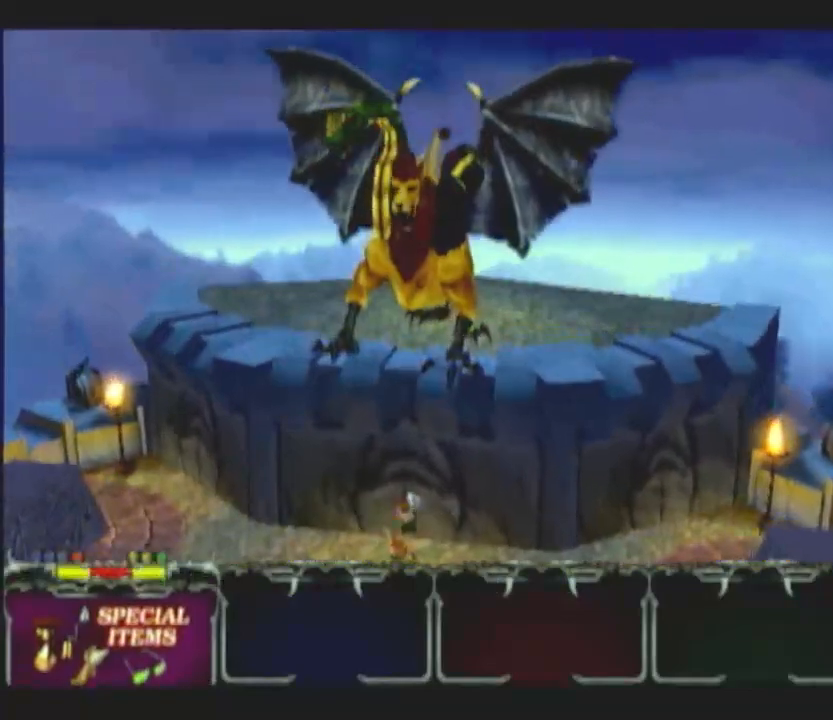
{"buttons": [], "left_stick": "center", "right_stick": "center", "button_events": []}
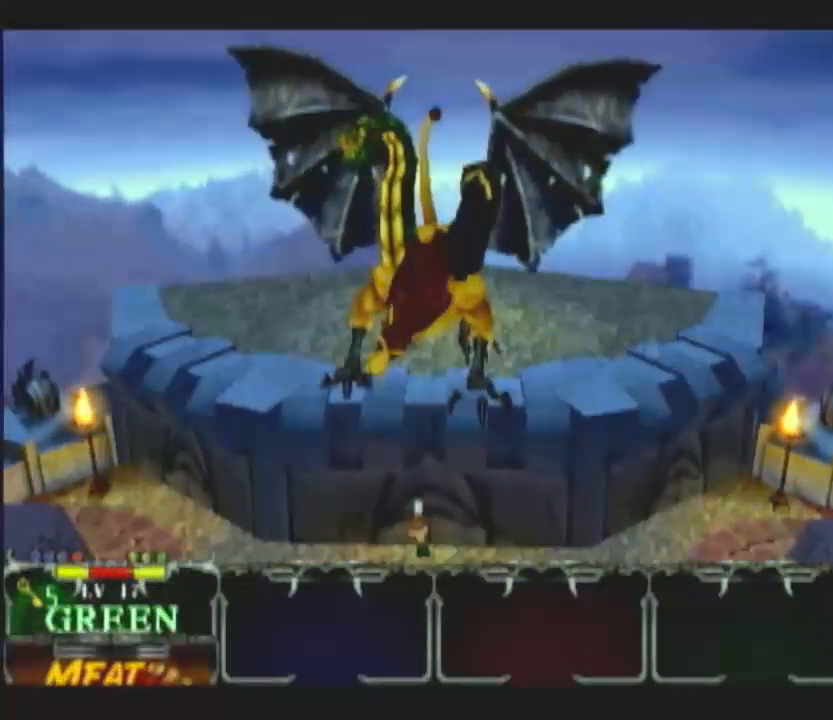
{"buttons": [], "left_stick": "center", "right_stick": "center", "button_events": []}
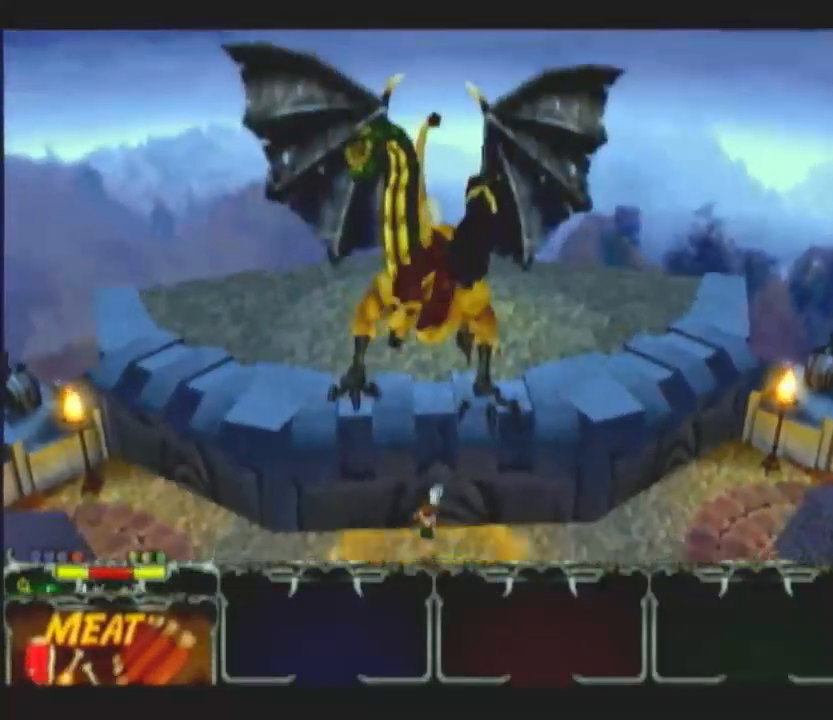
{"buttons": [], "left_stick": "center", "right_stick": "center", "button_events": [[33, "DPAD_RIGHT", "down"], [133, "DPAD_RIGHT", "up"]]}
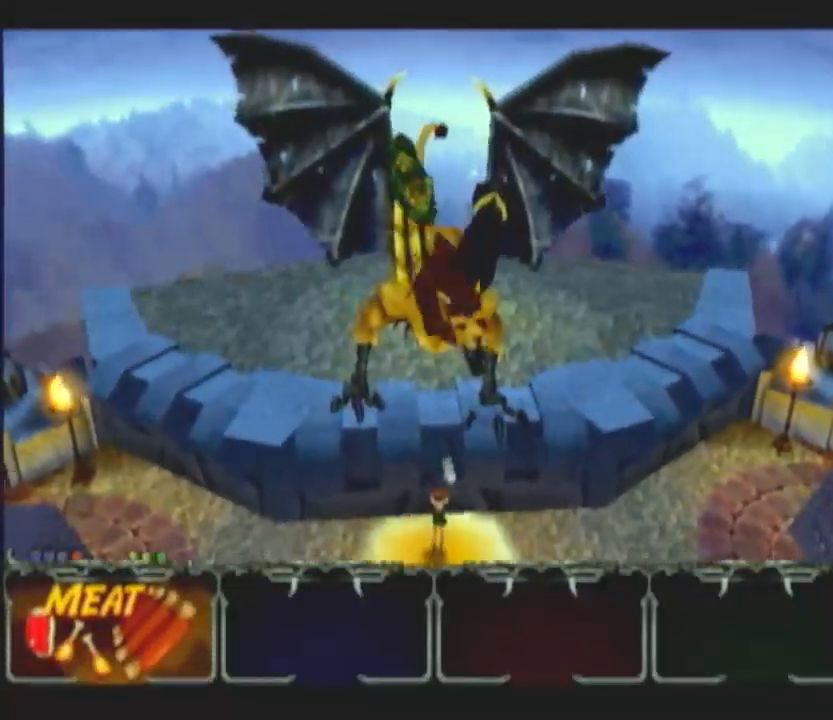
{"buttons": [], "left_stick": "center", "right_stick": "center", "button_events": [[133, "DPAD_UP", "down"], [183, "DPAD_UP", "up"]]}
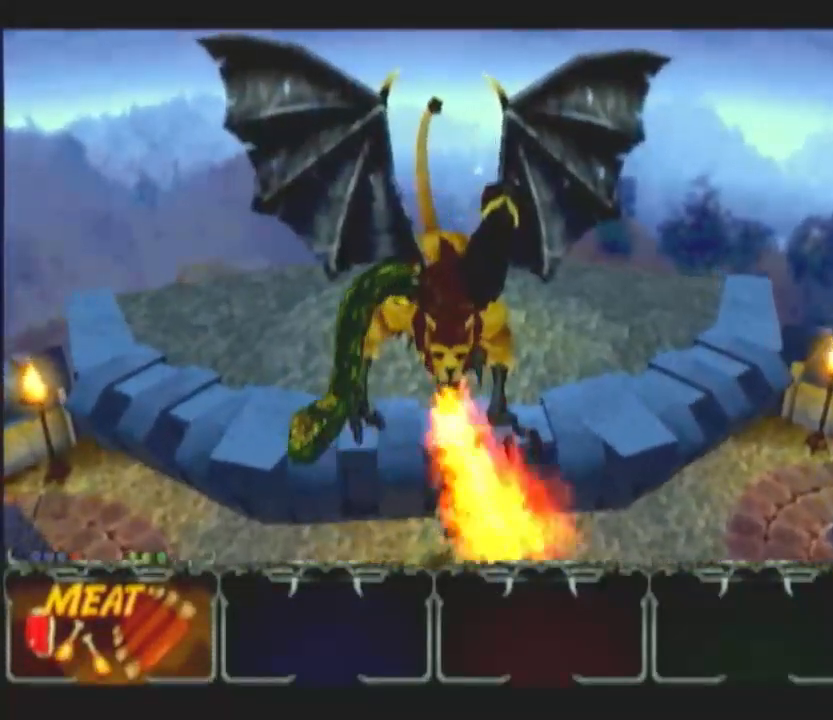
{"buttons": [], "left_stick": "center", "right_stick": "center", "button_events": []}